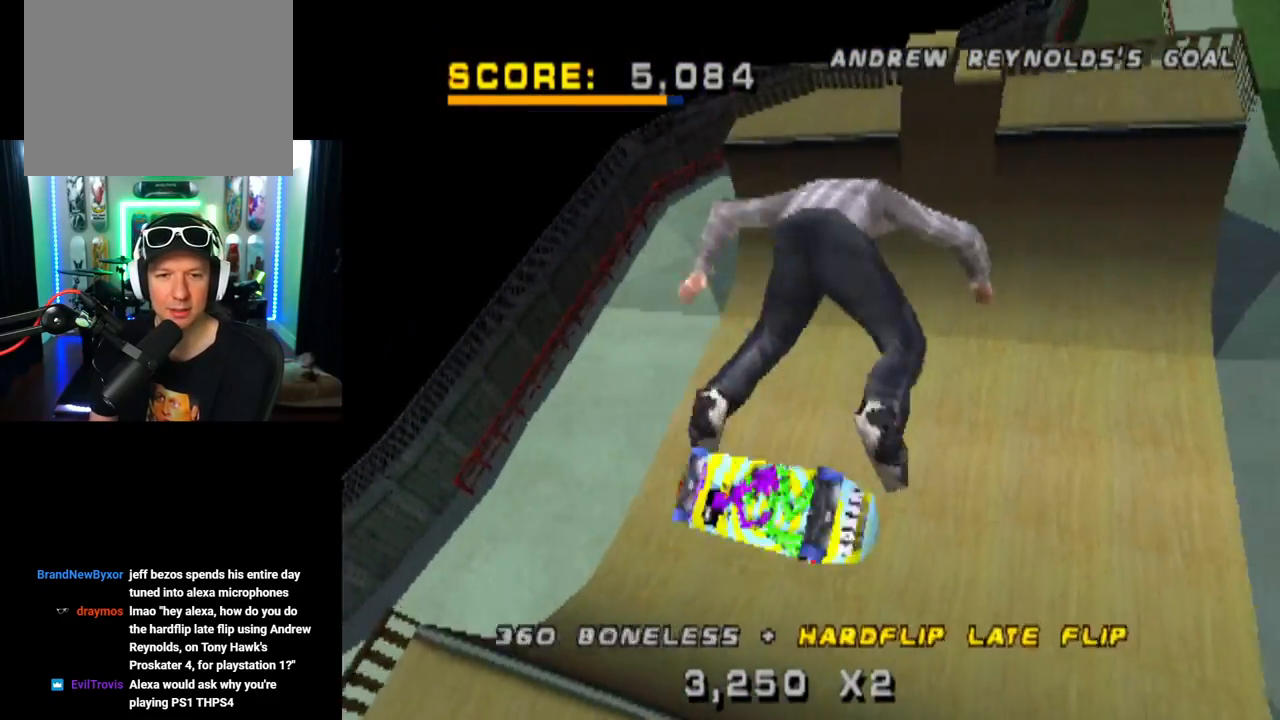
Gameplay with a controller (PlayStation layout); each line is a JSON object with the inputs held at the frame after it. "events" lists button and stick changes between this image and that frame as [ms after this image, input, new state], when the widget could be followed in between. Not read: R1.
{"buttons": [], "left_stick": "center", "right_stick": "center", "events": []}
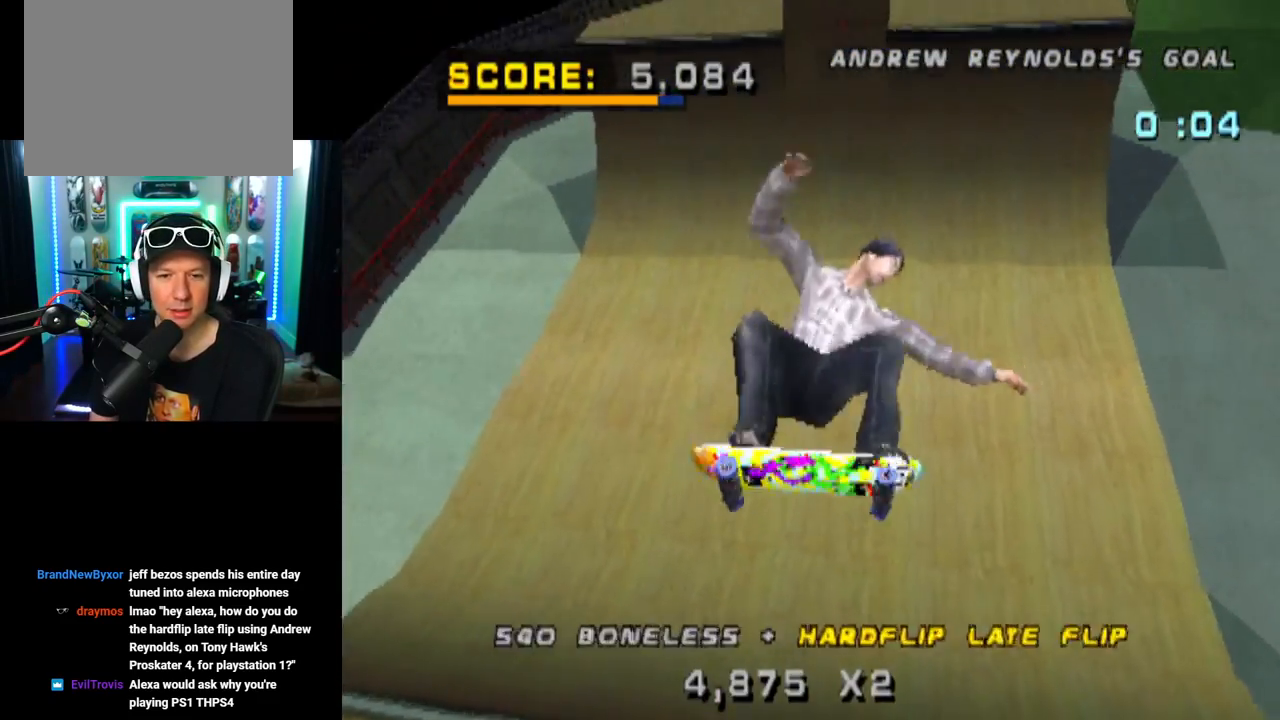
{"buttons": ["CROSS"], "left_stick": "center", "right_stick": "center", "events": [[417, "CROSS", "down"]]}
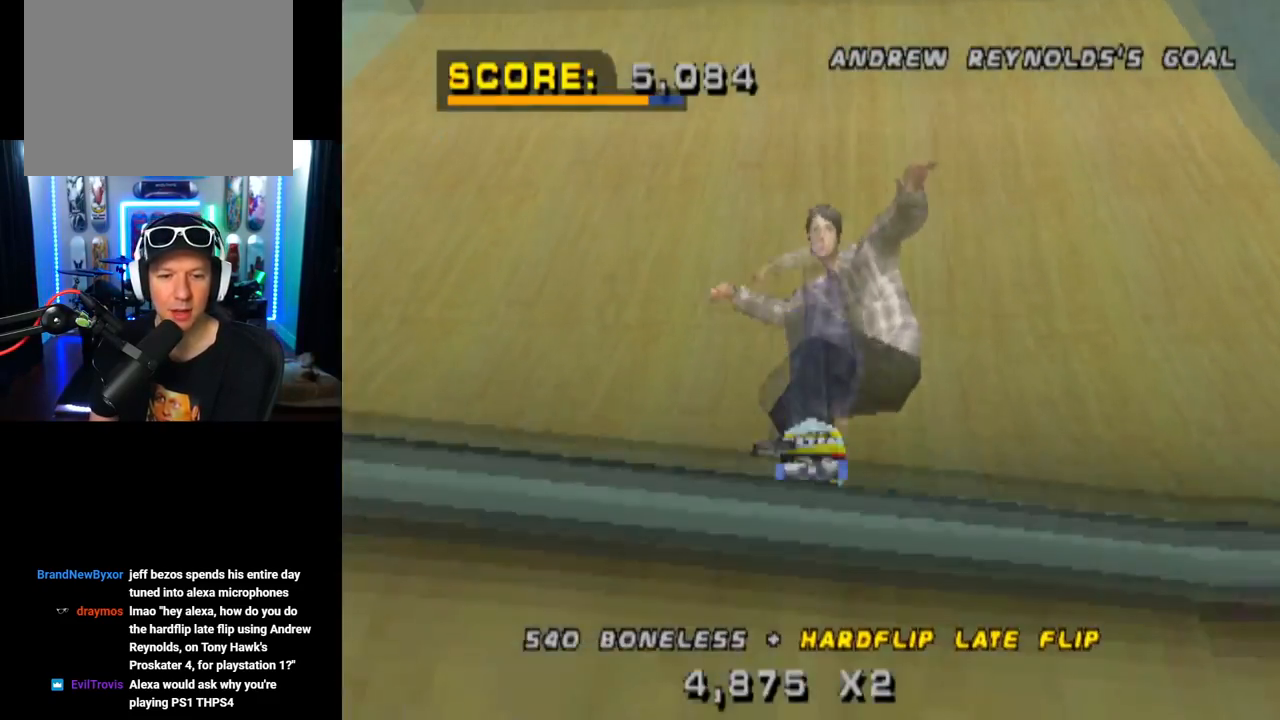
{"buttons": ["CROSS"], "left_stick": "center", "right_stick": "center", "events": [[184, "DPAD_RIGHT", "down"], [334, "DPAD_RIGHT", "up"]]}
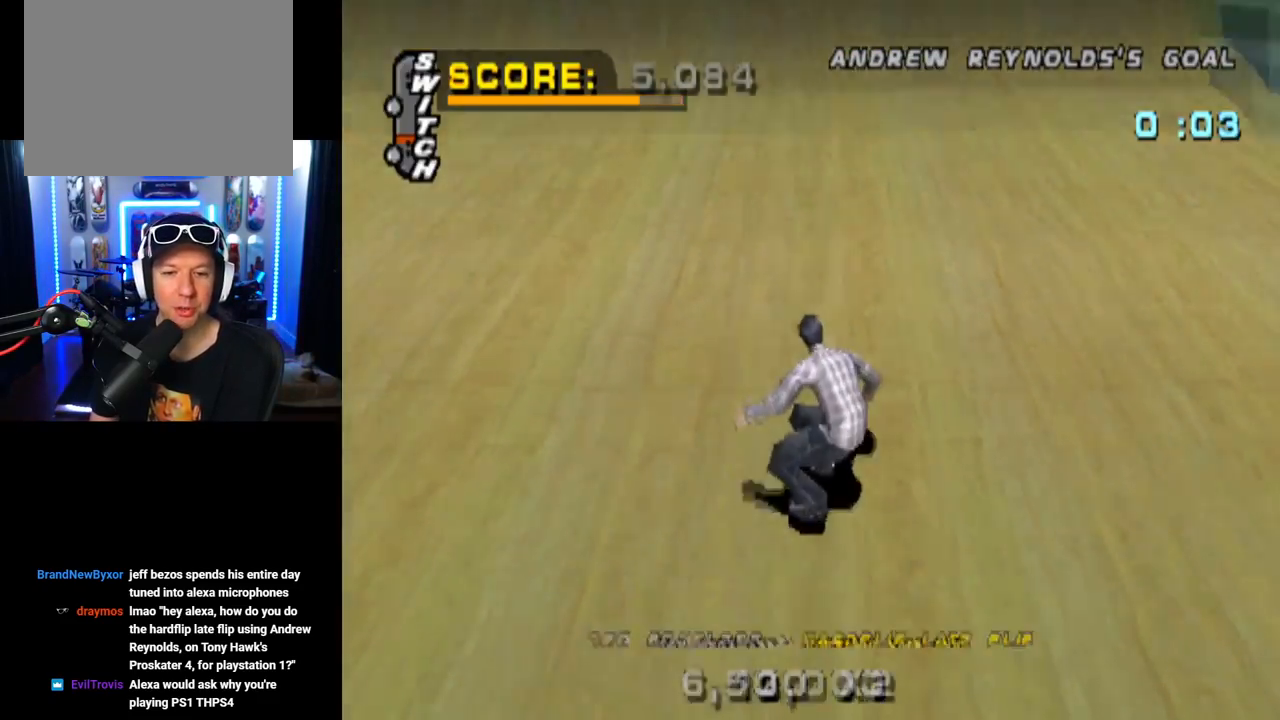
{"buttons": ["CROSS"], "left_stick": "center", "right_stick": "center", "events": [[283, "DPAD_LEFT", "down"], [384, "DPAD_LEFT", "up"]]}
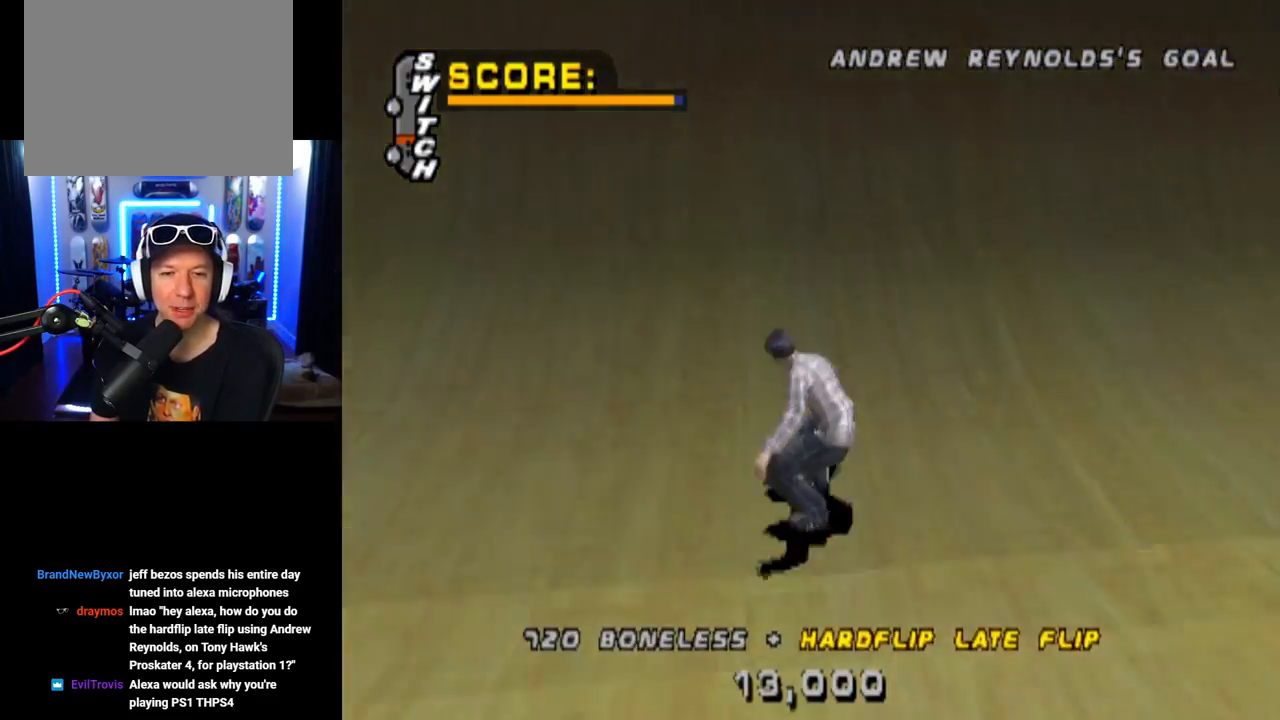
{"buttons": ["SQUARE", "DPAD_RIGHT"], "left_stick": "center", "right_stick": "center", "events": [[17, "DPAD_UP", "down"], [84, "DPAD_UP", "up"], [151, "DPAD_UP", "down"], [251, "DPAD_UP", "up"], [301, "DPAD_LEFT", "down"], [317, "CROSS", "up"], [384, "DPAD_LEFT", "up"], [401, "DPAD_RIGHT", "down"], [417, "SQUARE", "down"]]}
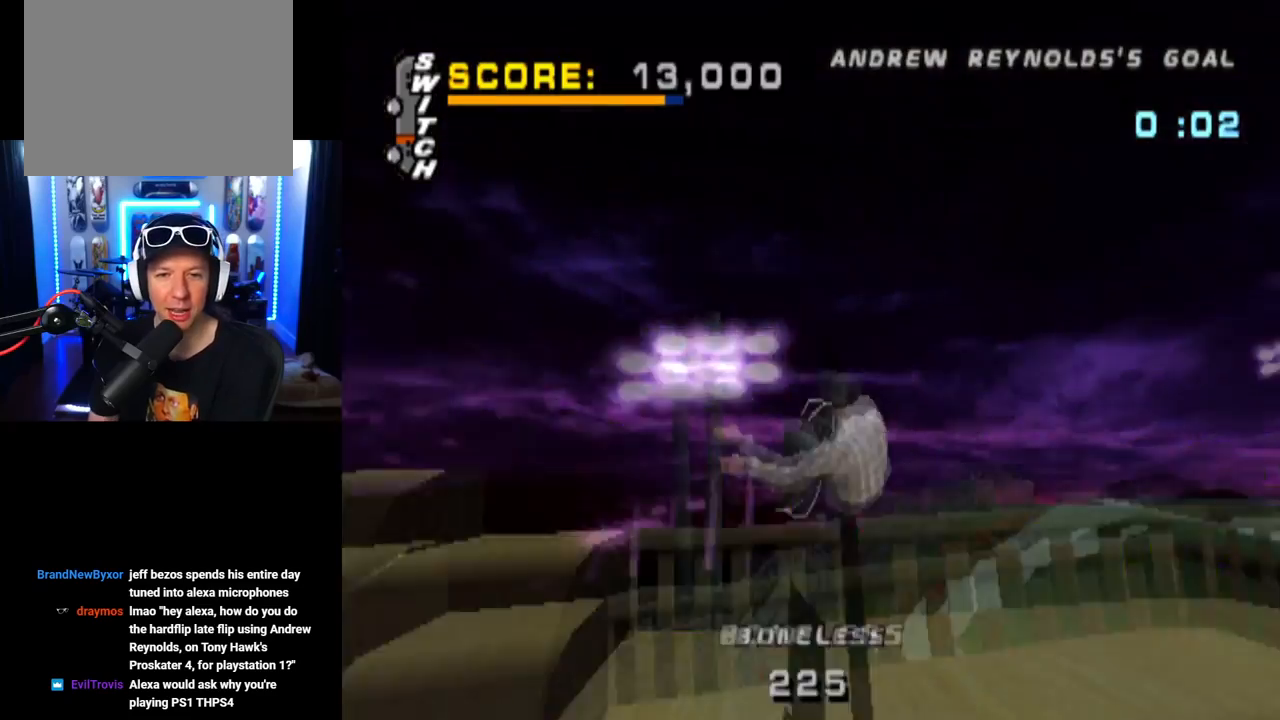
{"buttons": [], "left_stick": "center", "right_stick": "center", "events": [[83, "DPAD_RIGHT", "up"], [217, "SQUARE", "up"]]}
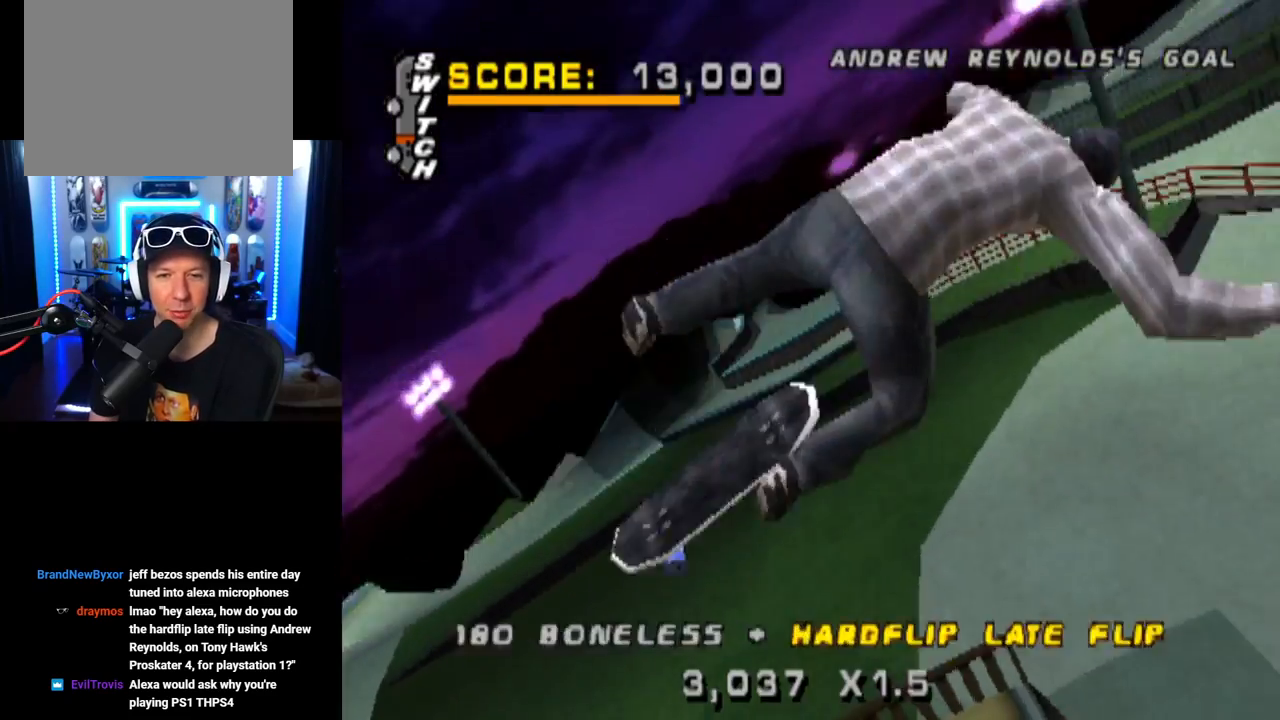
{"buttons": [], "left_stick": "center", "right_stick": "center", "events": []}
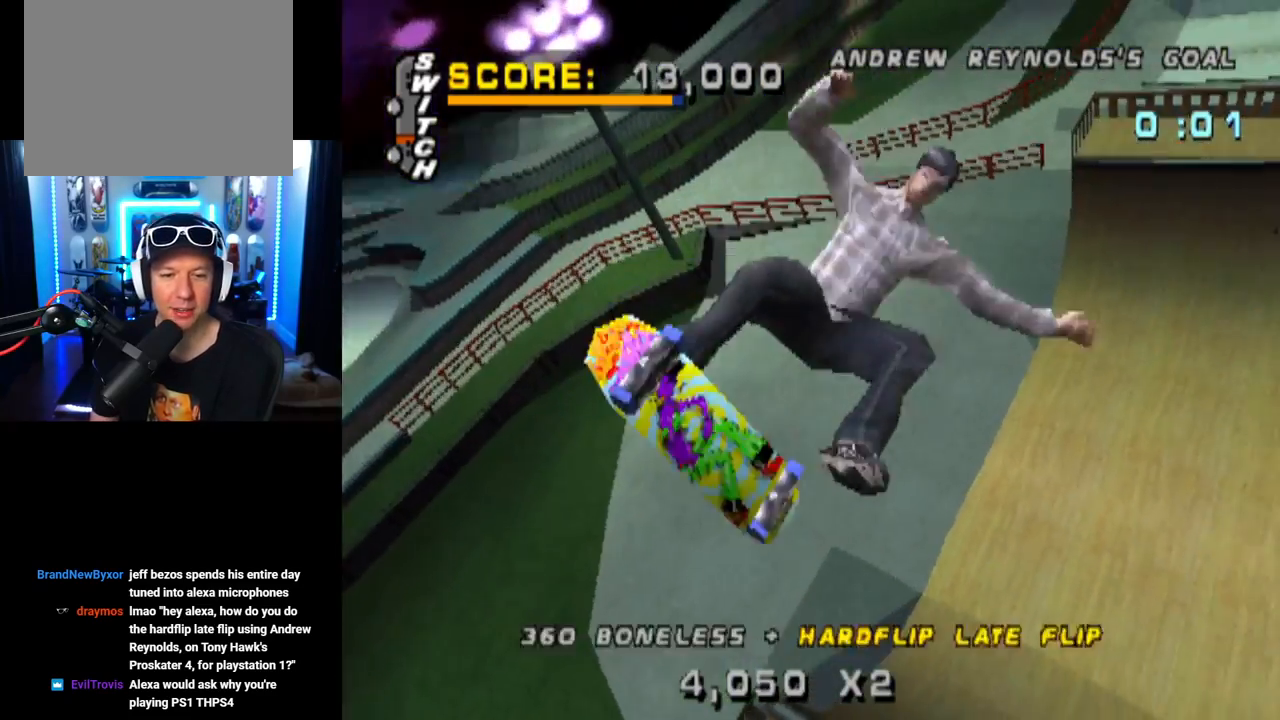
{"buttons": [], "left_stick": "center", "right_stick": "center", "events": []}
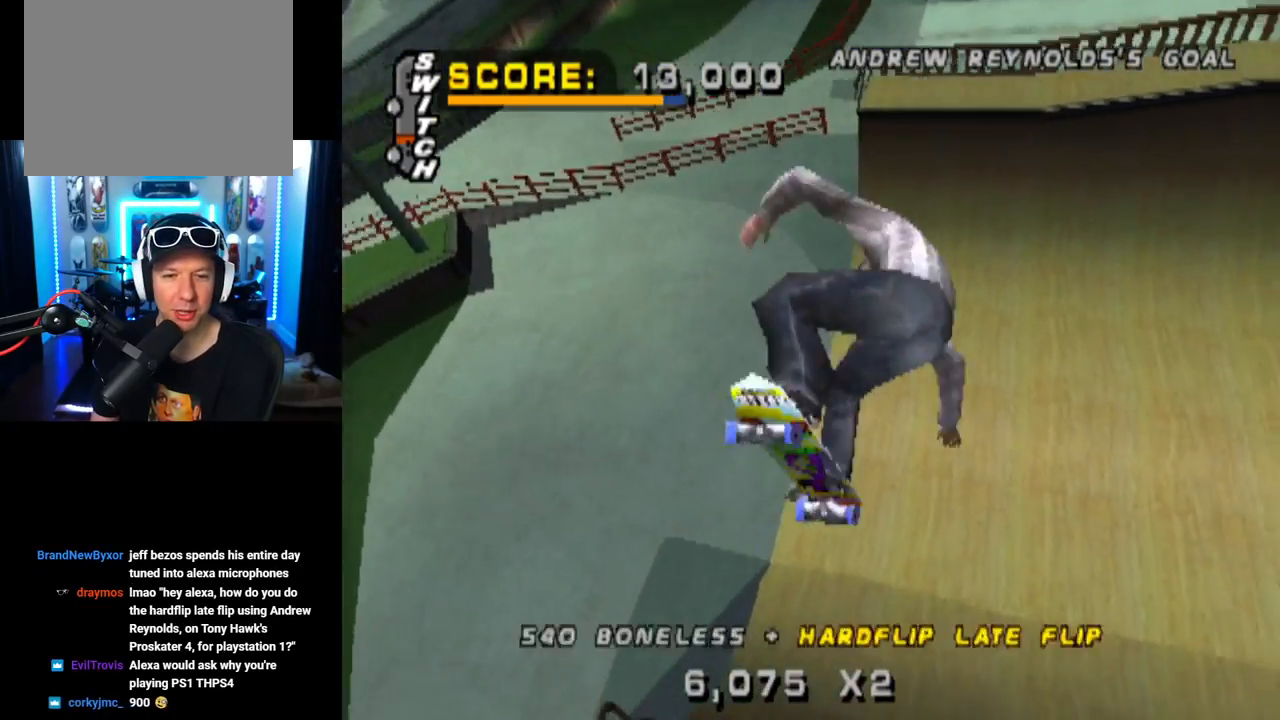
{"buttons": [], "left_stick": "center", "right_stick": "center", "events": []}
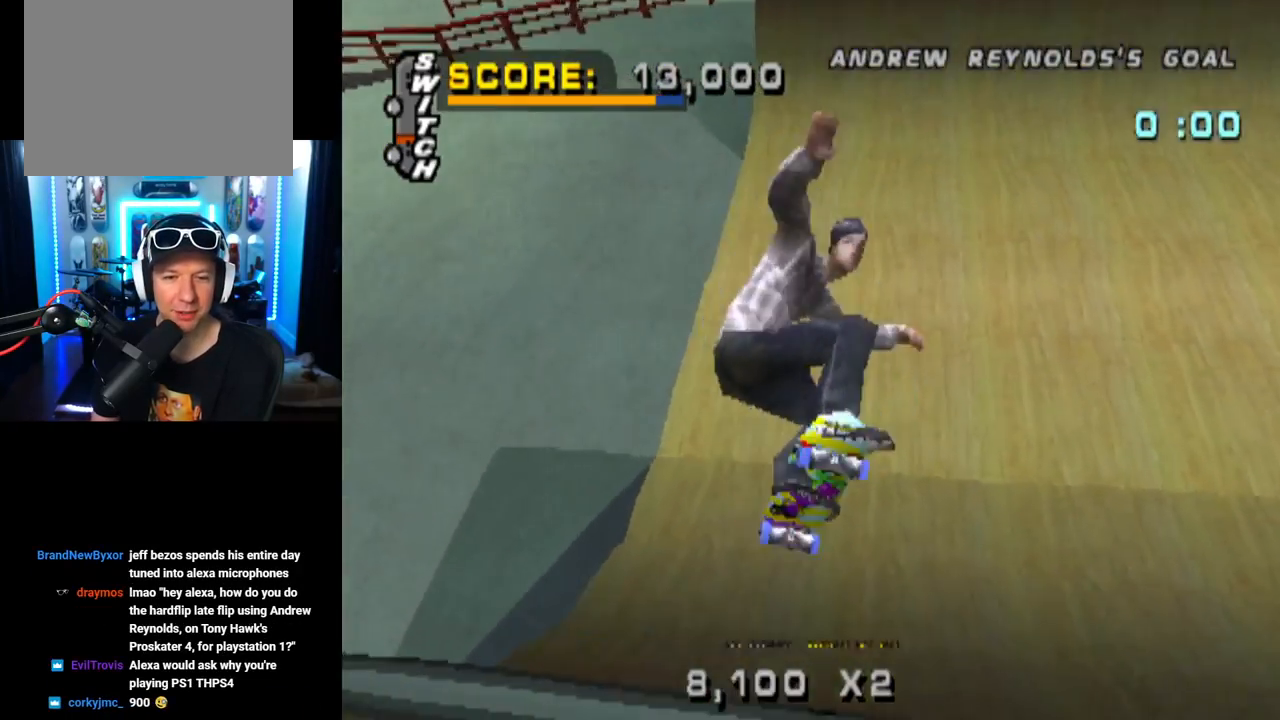
{"buttons": ["DPAD_DOWN"], "left_stick": "center", "right_stick": "center", "events": [[217, "START", "down"], [300, "right_stick", "left"], [450, "DPAD_DOWN", "down"], [450, "START", "up"], [467, "right_stick", "center"]]}
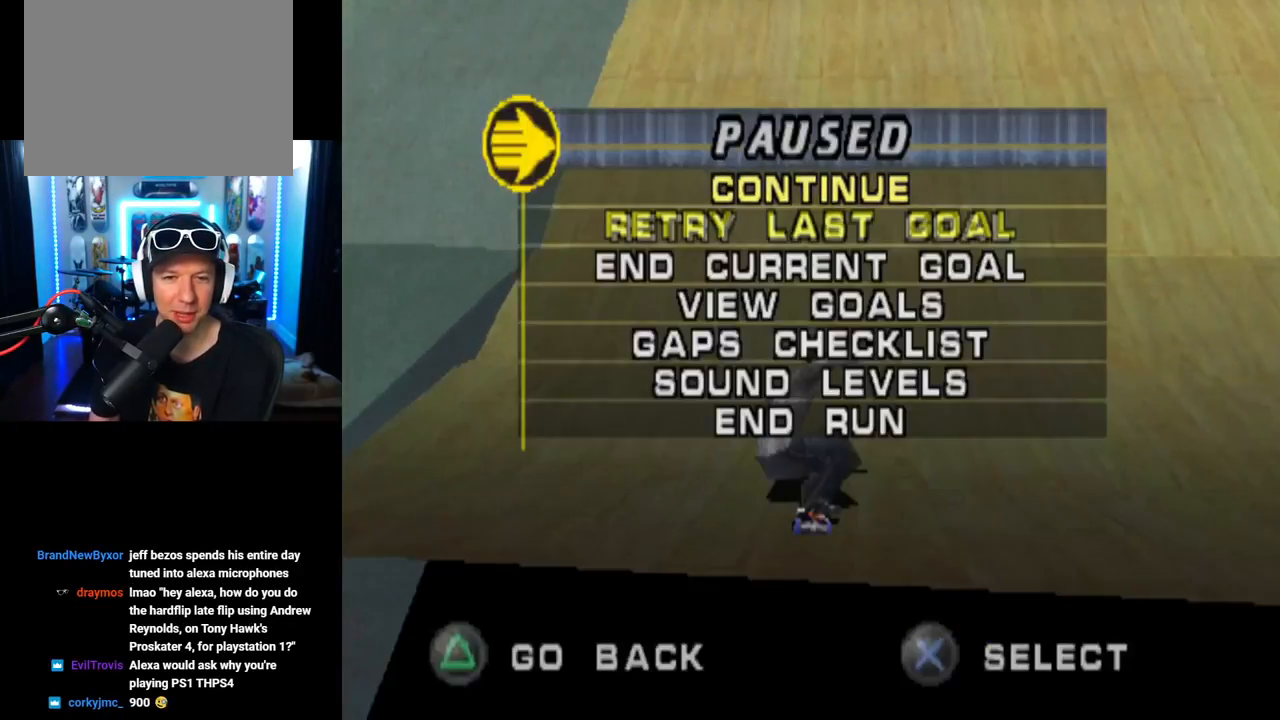
{"buttons": [], "left_stick": "center", "right_stick": "center", "events": [[50, "CROSS", "down"], [67, "DPAD_DOWN", "up"], [167, "CROSS", "up"]]}
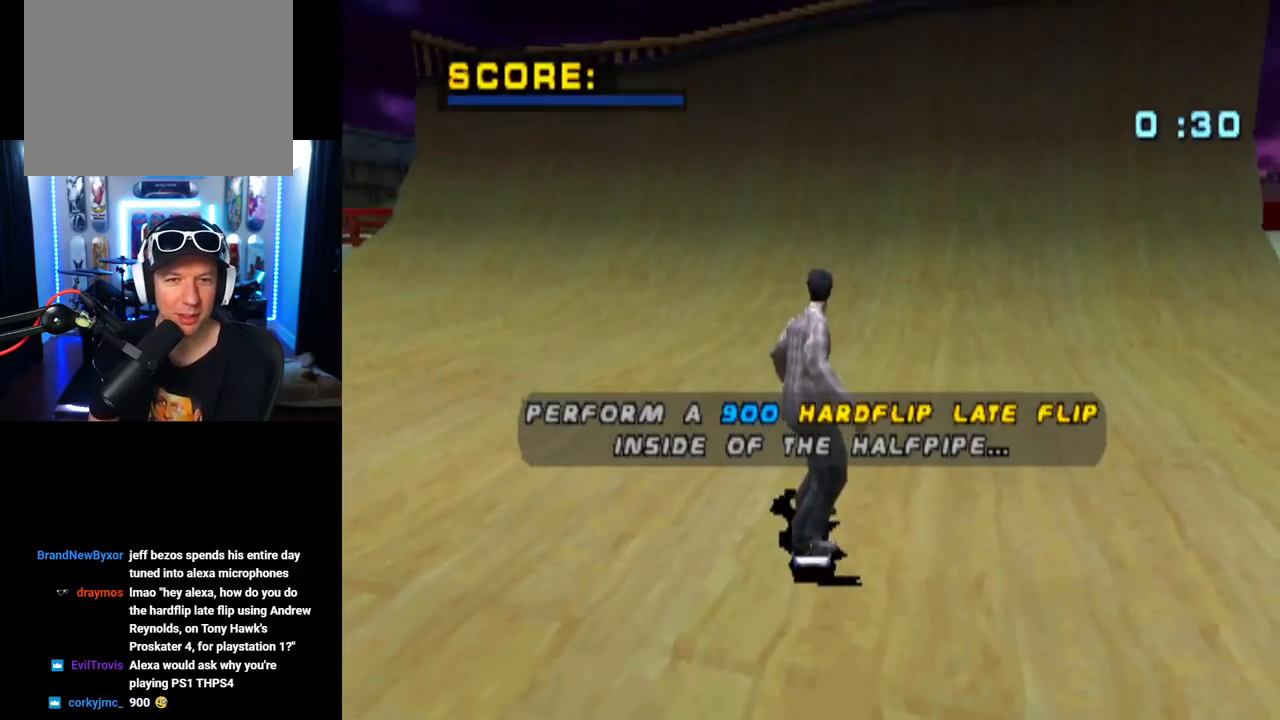
{"buttons": ["CROSS"], "left_stick": "center", "right_stick": "center", "events": [[150, "CROSS", "down"], [334, "CROSS", "up"], [400, "CROSS", "down"]]}
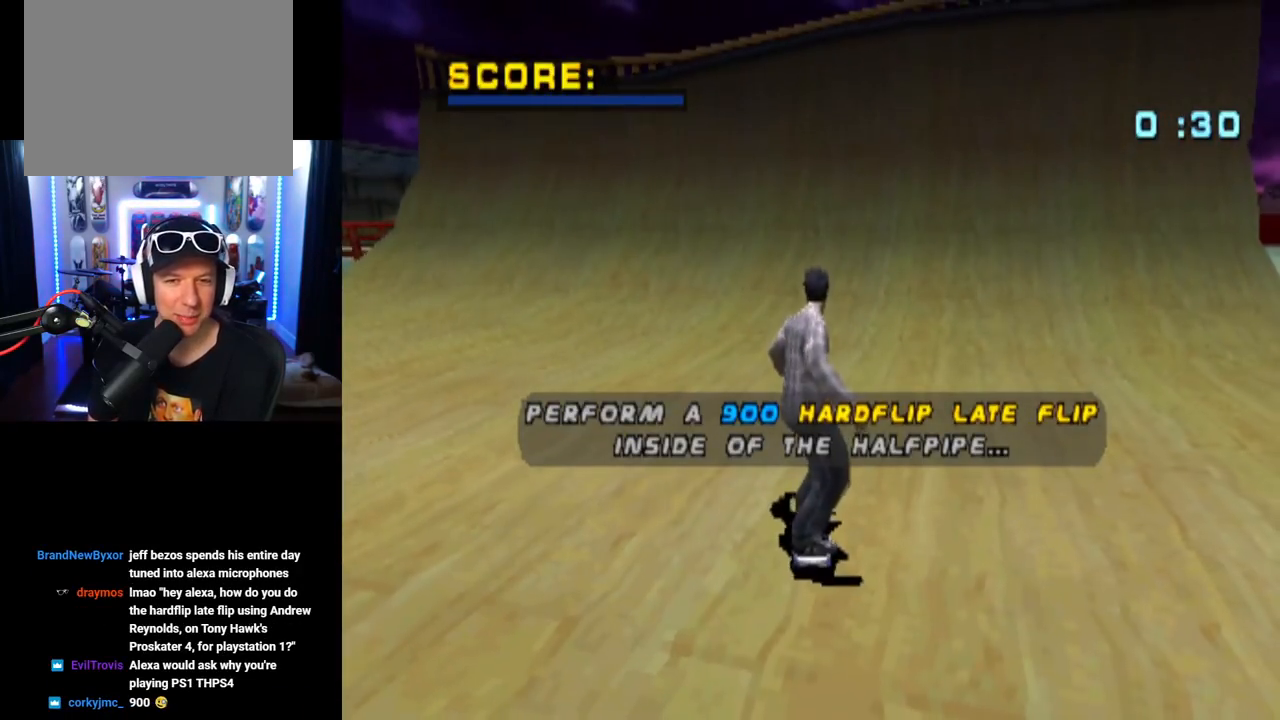
{"buttons": ["CROSS"], "left_stick": "center", "right_stick": "center", "events": [[50, "CROSS", "up"], [100, "CROSS", "down"]]}
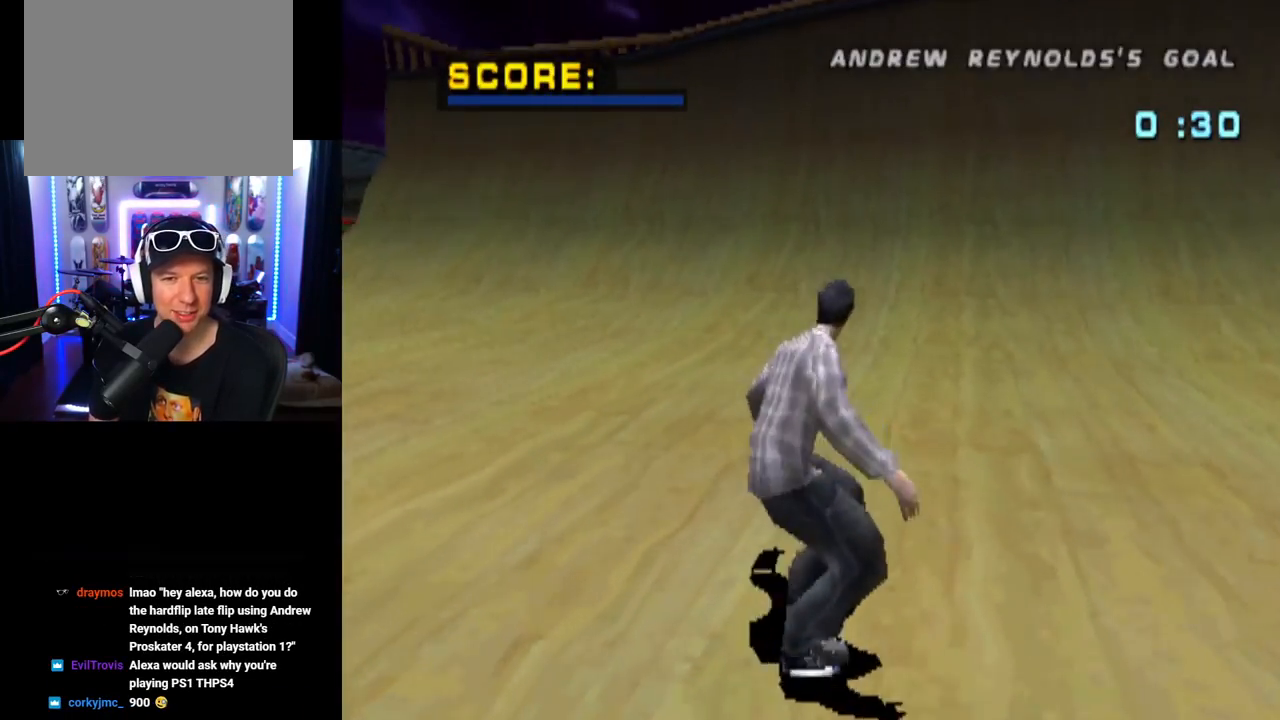
{"buttons": ["CROSS", "DPAD_RIGHT"], "left_stick": "center", "right_stick": "center", "events": [[400, "DPAD_RIGHT", "down"]]}
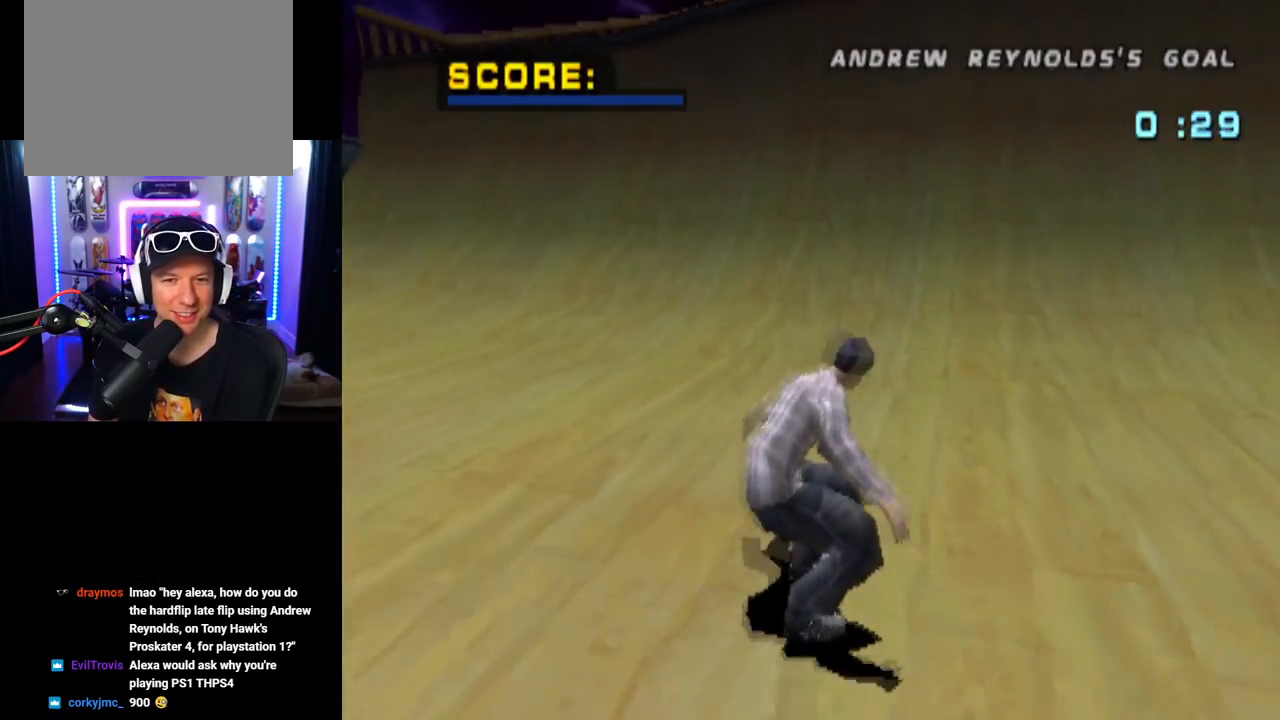
{"buttons": ["CROSS"], "left_stick": "center", "right_stick": "center", "events": [[84, "DPAD_RIGHT", "up"]]}
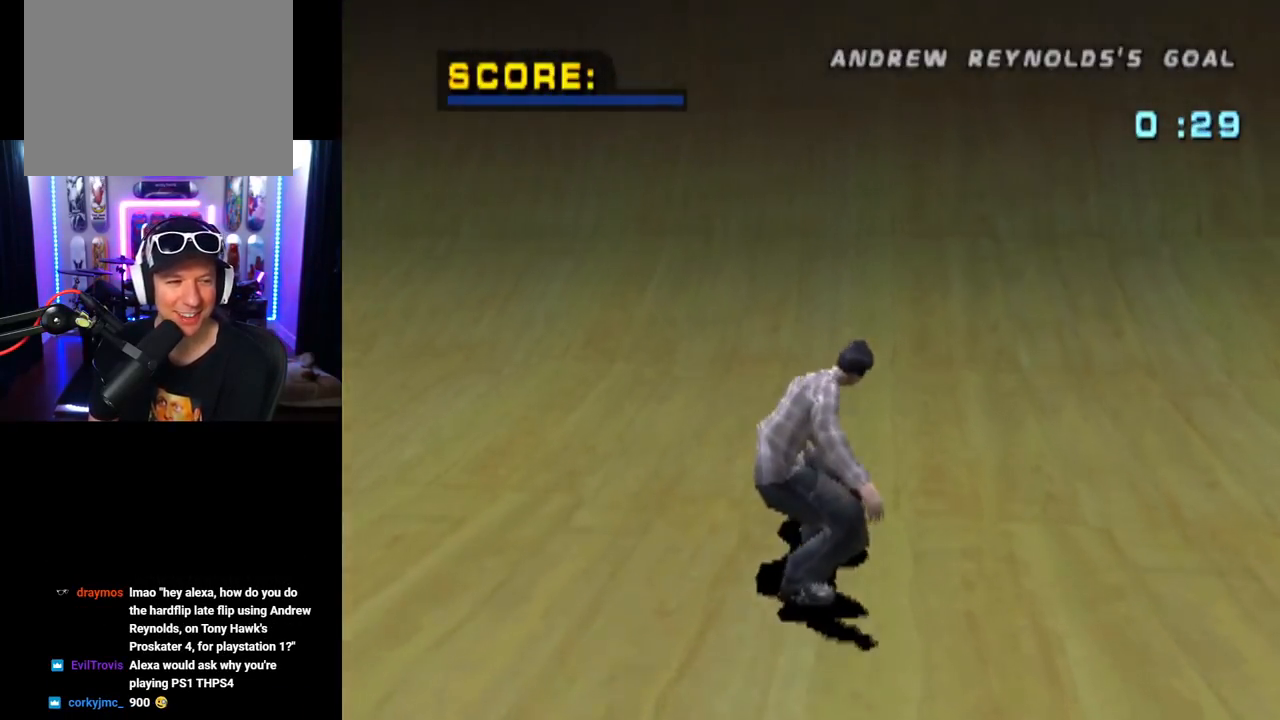
{"buttons": ["CROSS", "DPAD_UP"], "left_stick": "center", "right_stick": "center", "events": [[17, "DPAD_UP", "down"], [133, "DPAD_UP", "up"], [183, "DPAD_UP", "down"], [283, "DPAD_UP", "up"], [334, "DPAD_UP", "down"], [417, "DPAD_UP", "up"], [467, "DPAD_UP", "down"]]}
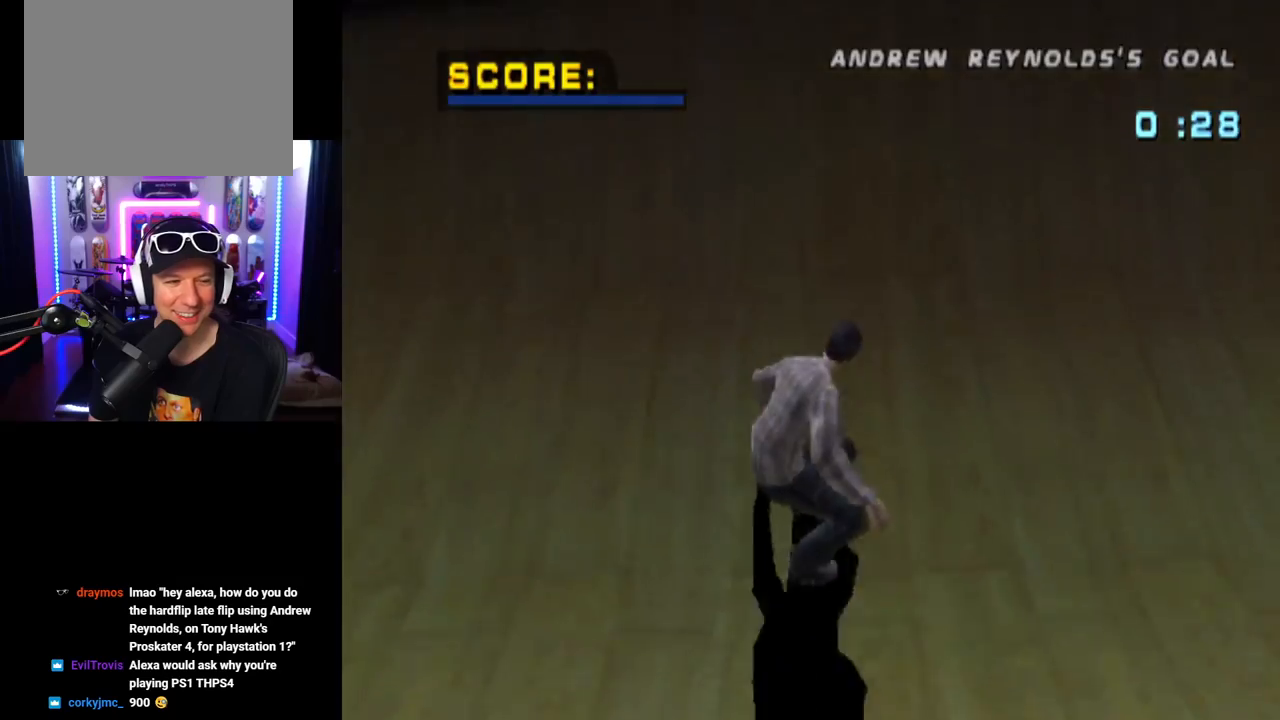
{"buttons": ["CIRCLE"], "left_stick": "center", "right_stick": "center", "events": [[50, "DPAD_UP", "up"], [117, "DPAD_UP", "down"], [201, "DPAD_UP", "up"], [267, "DPAD_UP", "down"], [334, "DPAD_UP", "up"], [384, "DPAD_UP", "down"], [467, "CROSS", "up"], [501, "CIRCLE", "down"], [501, "DPAD_UP", "up"]]}
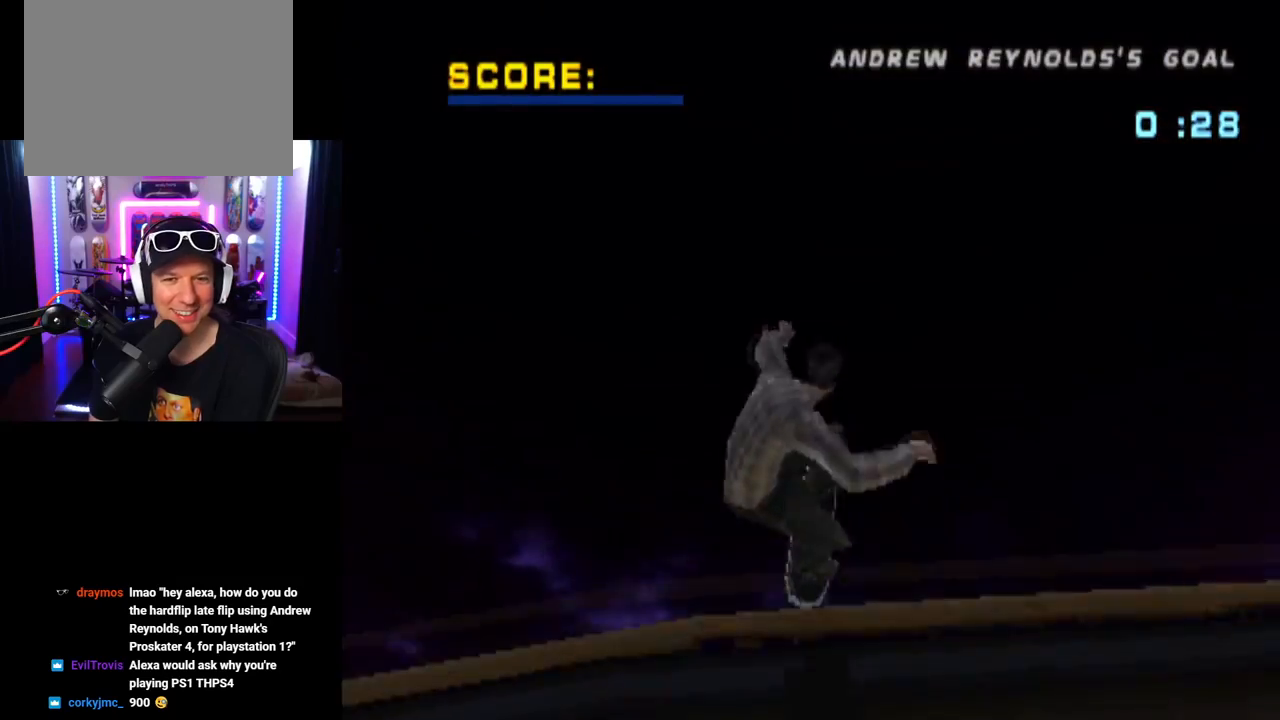
{"buttons": ["CIRCLE", "DPAD_RIGHT"], "left_stick": "center", "right_stick": "center", "events": [[17, "DPAD_RIGHT", "down"]]}
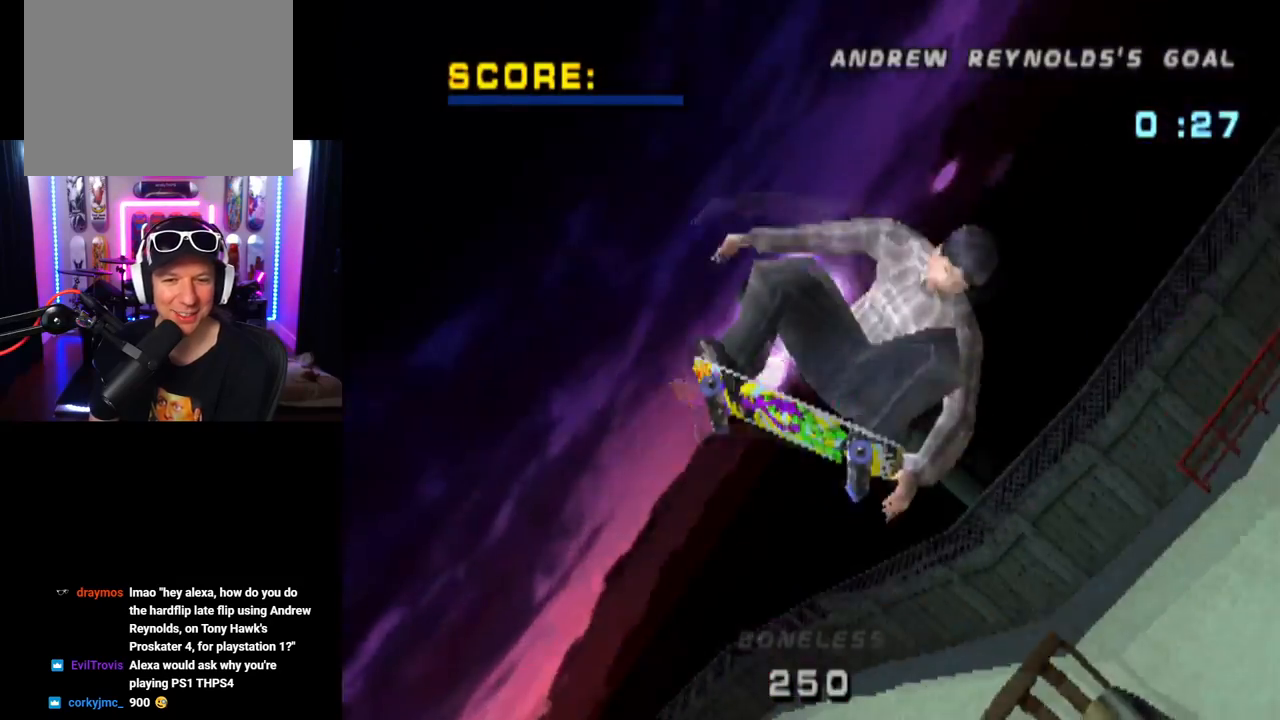
{"buttons": ["CIRCLE", "DPAD_RIGHT"], "left_stick": "center", "right_stick": "center", "events": []}
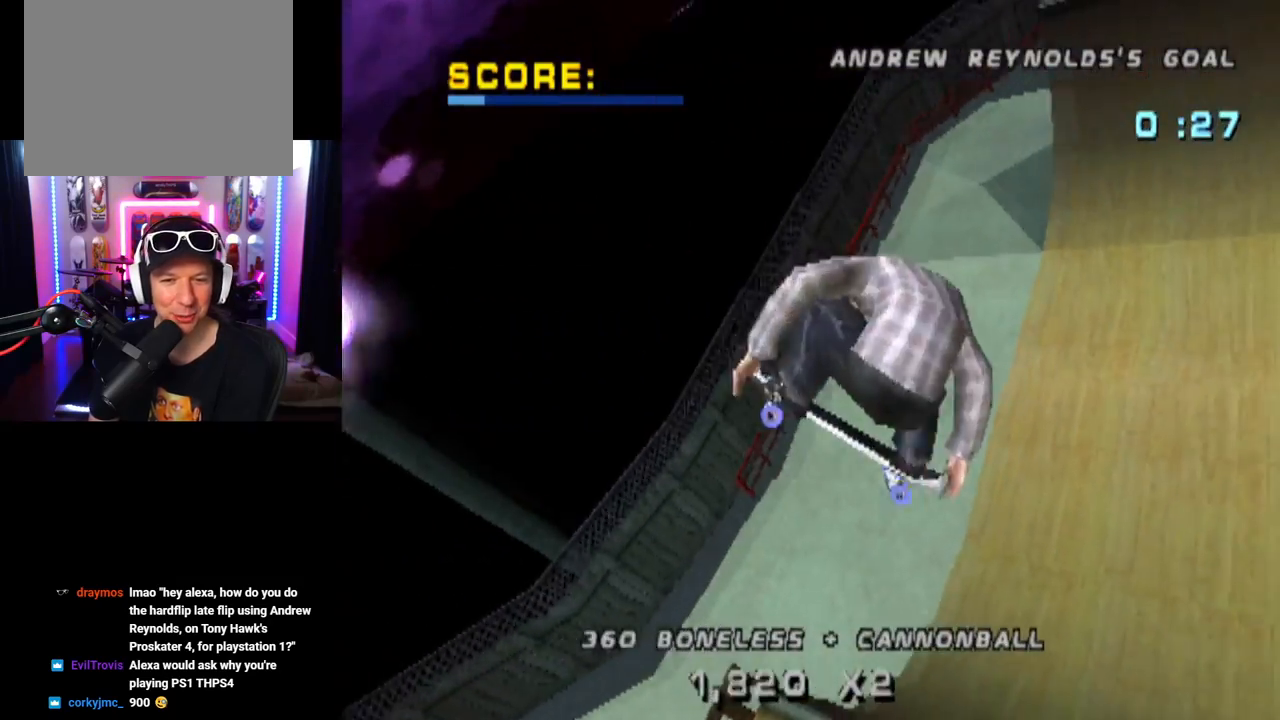
{"buttons": ["CIRCLE", "DPAD_LEFT"], "left_stick": "center", "right_stick": "center", "events": [[267, "CIRCLE", "up"], [283, "DPAD_RIGHT", "up"], [350, "CIRCLE", "down"], [434, "DPAD_LEFT", "down"]]}
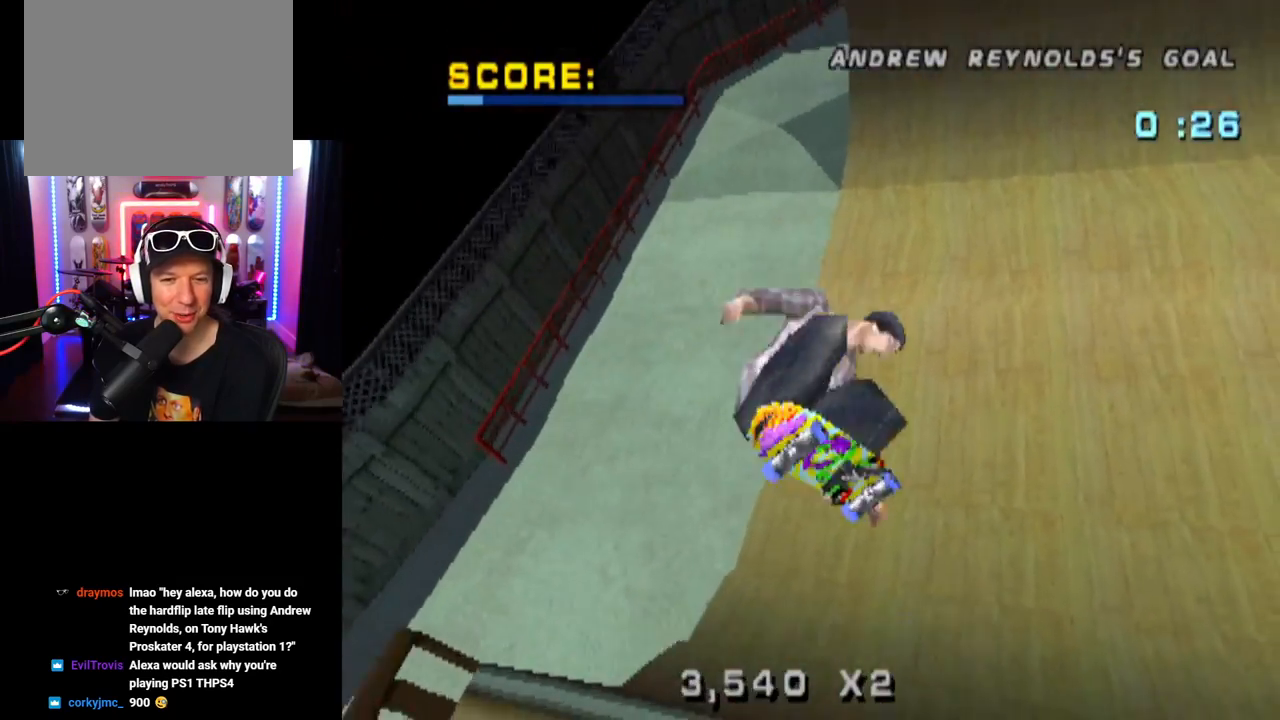
{"buttons": ["CROSS"], "left_stick": "center", "right_stick": "center", "events": [[67, "DPAD_LEFT", "up"], [117, "CIRCLE", "up"], [267, "CROSS", "down"]]}
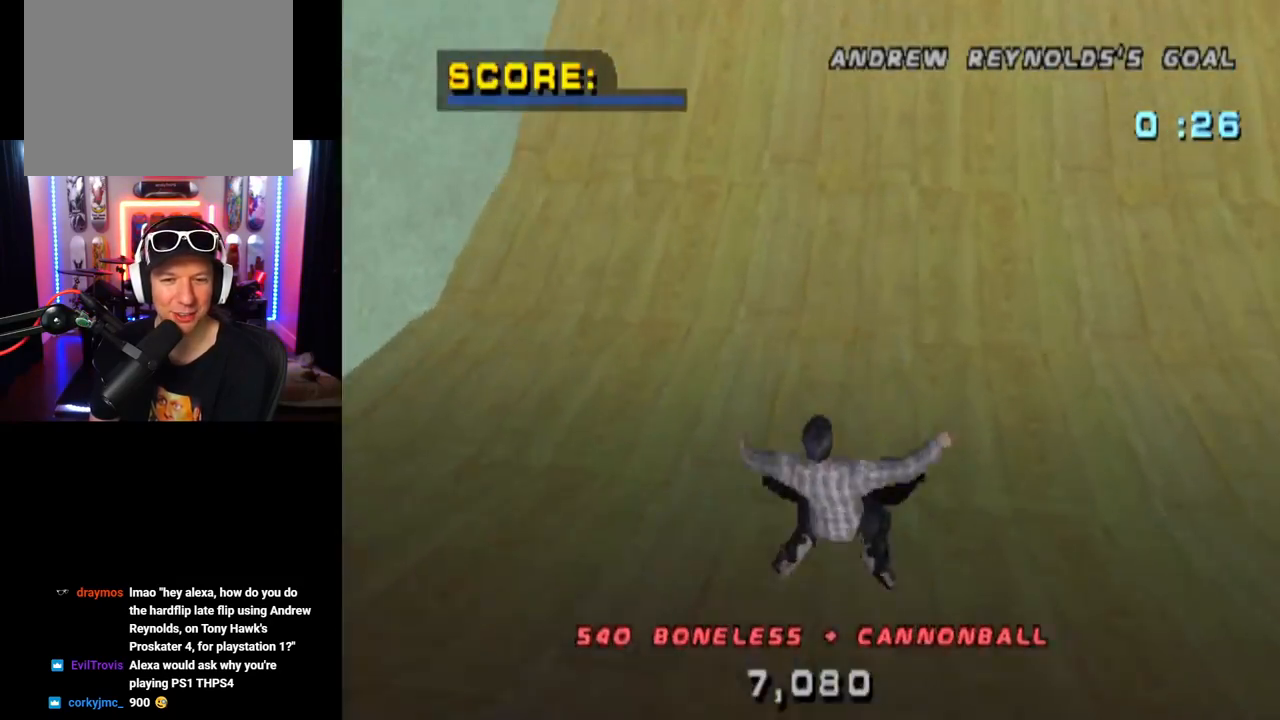
{"buttons": ["CROSS"], "left_stick": "center", "right_stick": "center", "events": [[50, "CROSS", "up"], [133, "right_stick", "down"], [167, "START", "down"], [183, "right_stick", "down-left"], [350, "DPAD_DOWN", "down"], [367, "START", "up"], [384, "right_stick", "center"], [467, "CROSS", "down"], [467, "DPAD_DOWN", "up"]]}
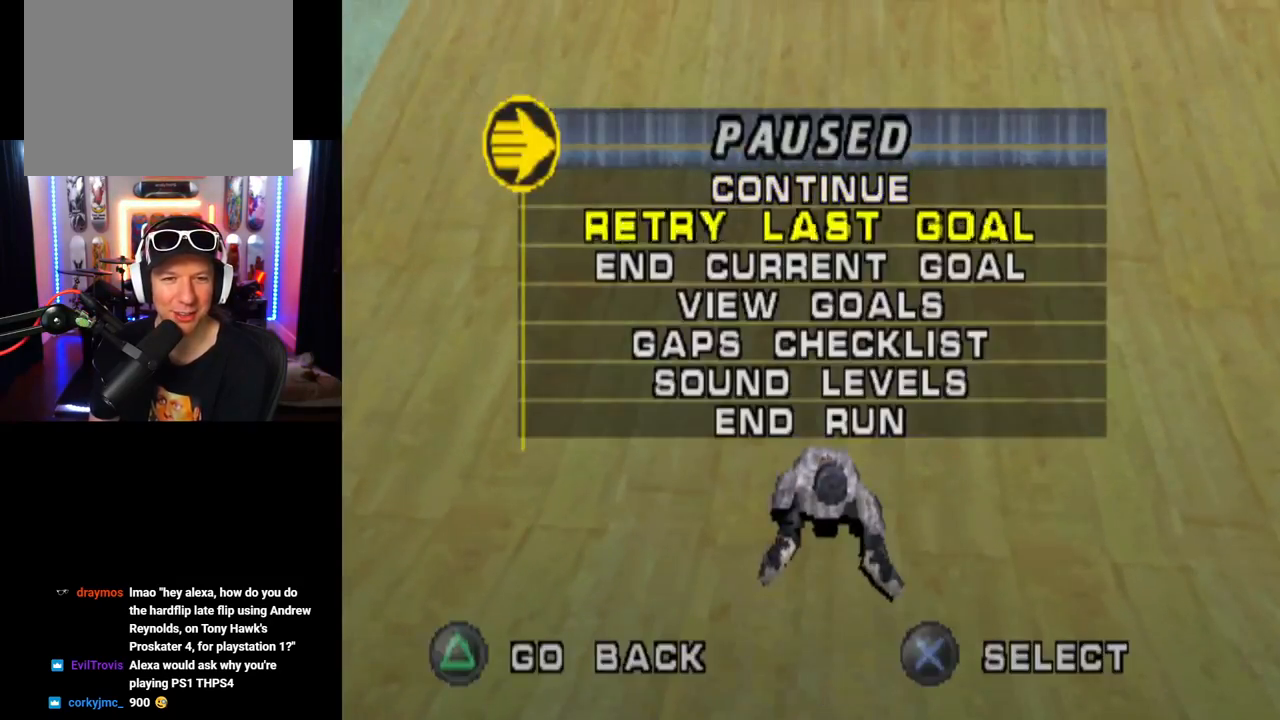
{"buttons": ["CROSS"], "left_stick": "center", "right_stick": "center", "events": [[67, "CROSS", "up"], [367, "CROSS", "down"]]}
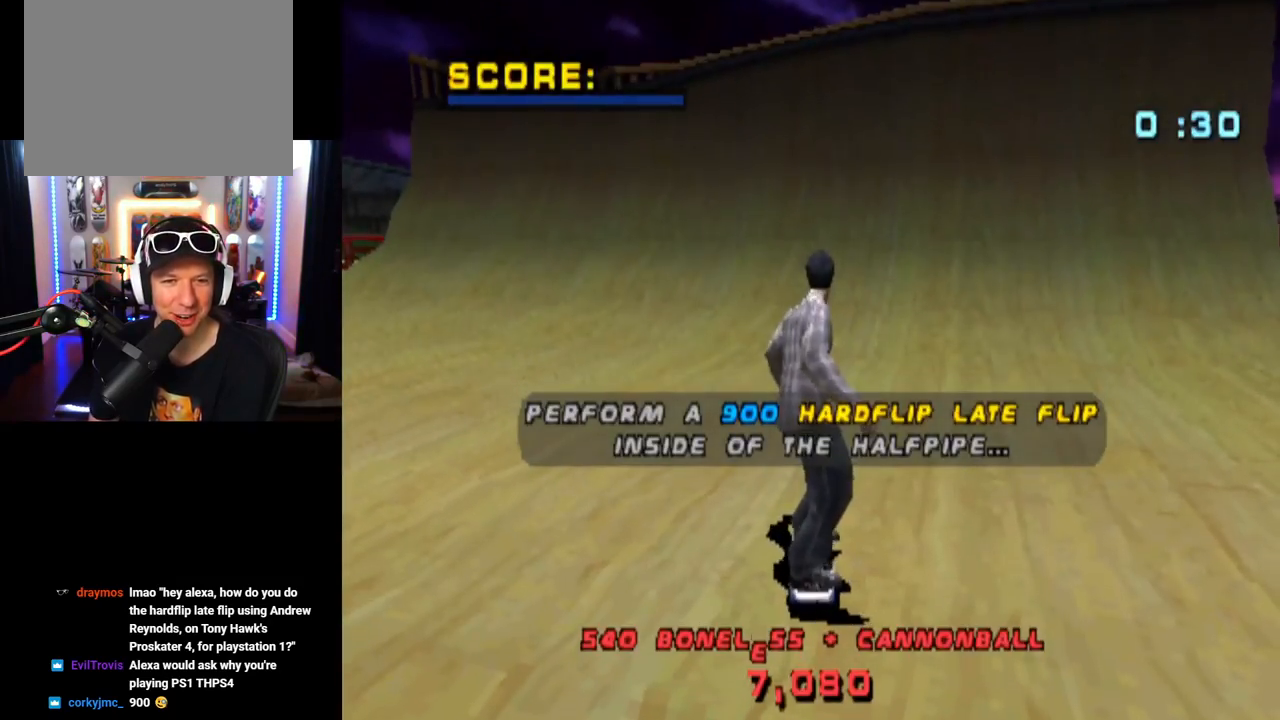
{"buttons": ["CROSS"], "left_stick": "center", "right_stick": "center", "events": [[350, "CROSS", "up"], [384, "CROSS", "down"]]}
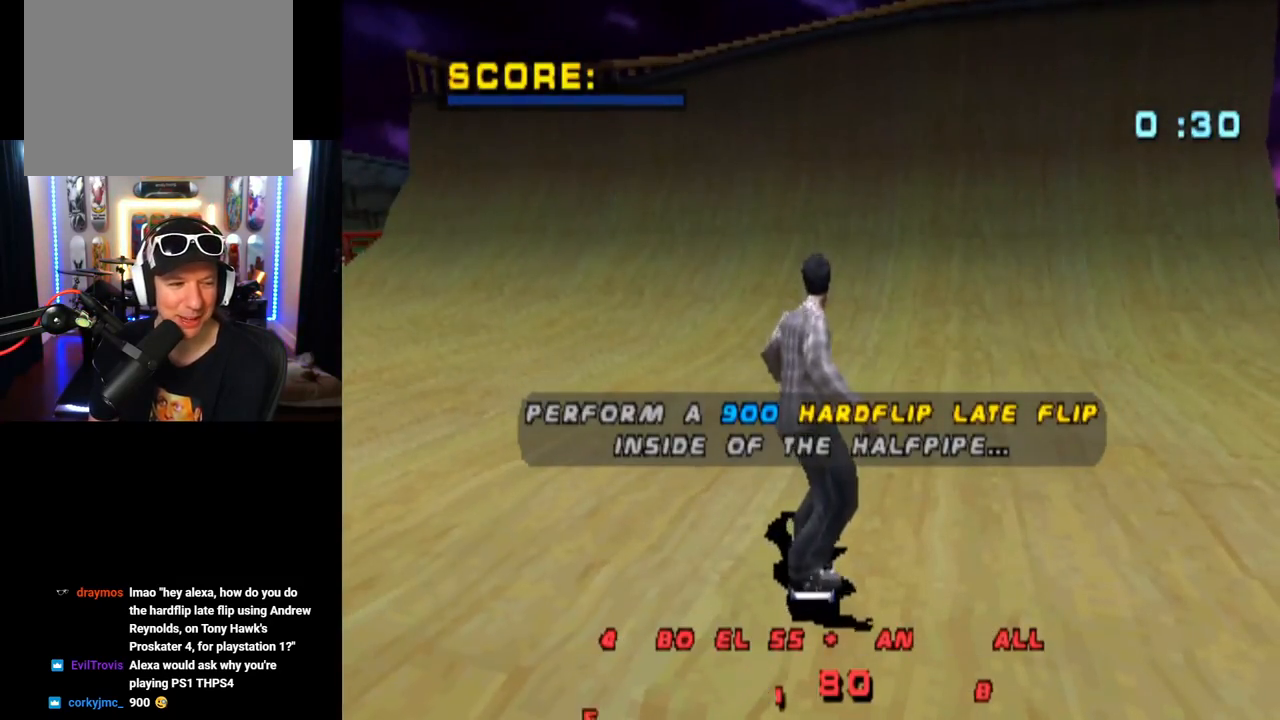
{"buttons": ["CROSS"], "left_stick": "center", "right_stick": "center", "events": [[67, "CROSS", "up"], [117, "CROSS", "down"]]}
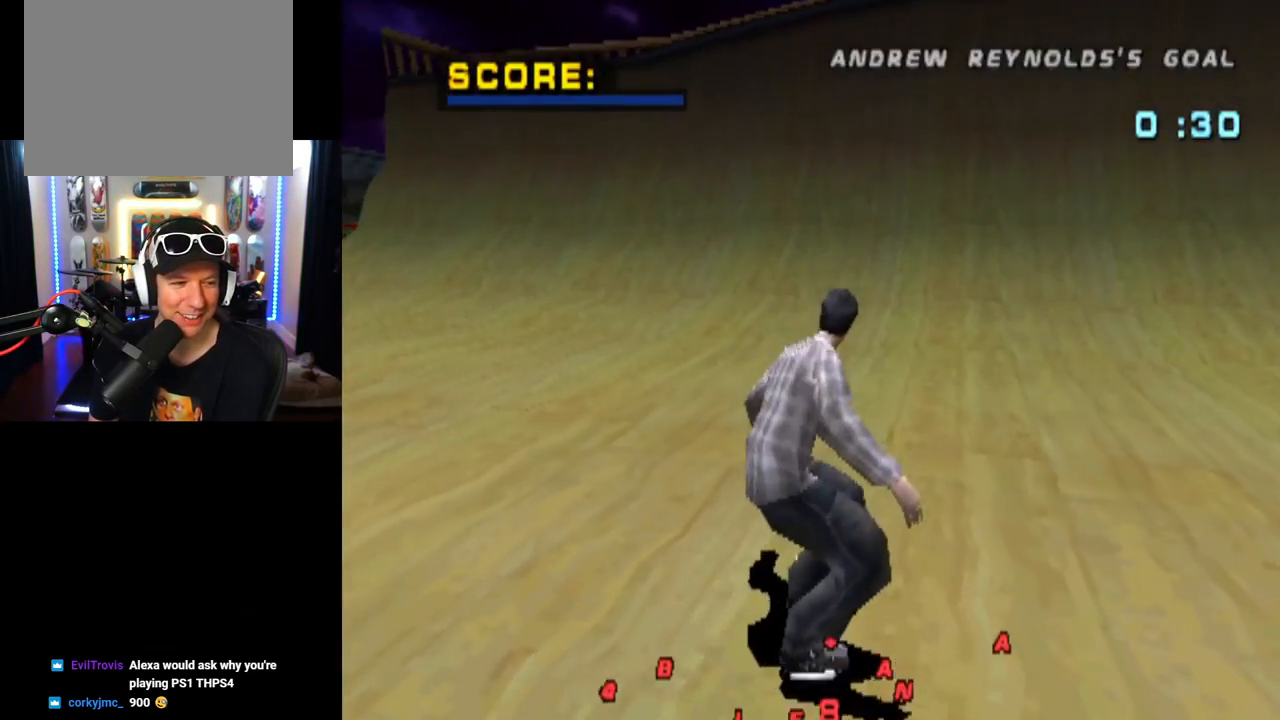
{"buttons": ["CROSS"], "left_stick": "center", "right_stick": "center", "events": [[33, "DPAD_RIGHT", "down"], [200, "DPAD_RIGHT", "up"]]}
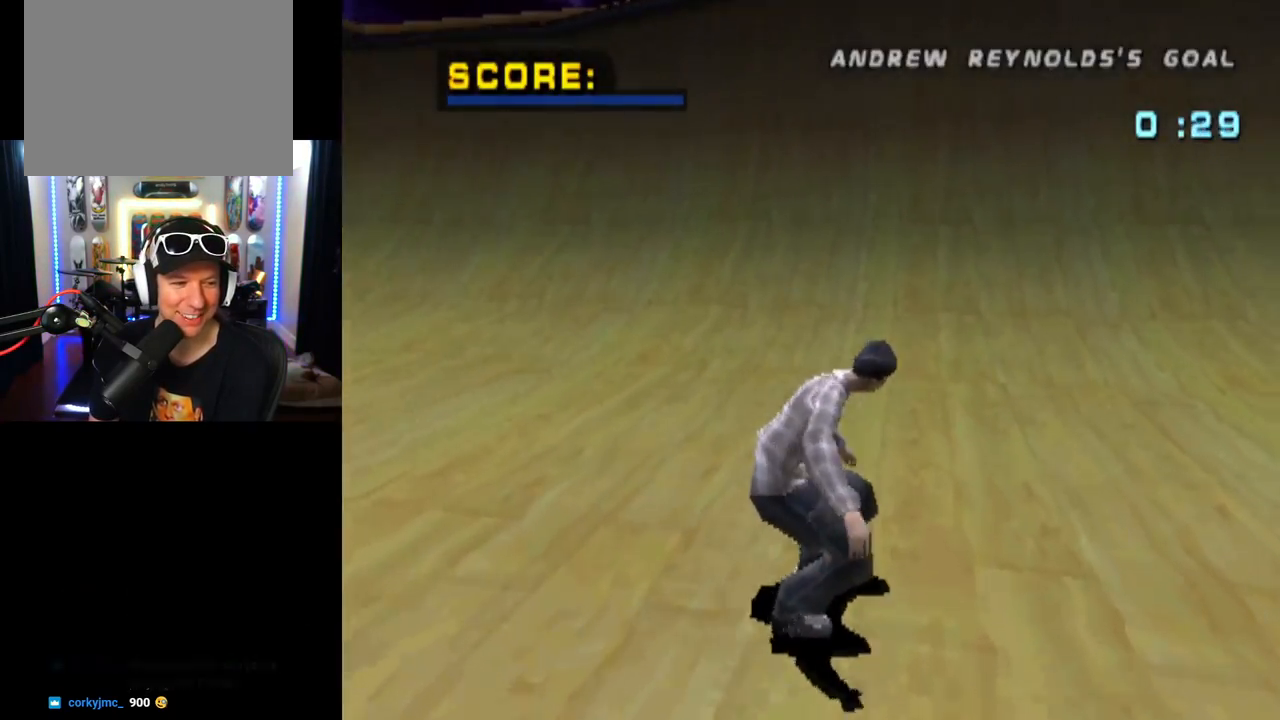
{"buttons": ["CROSS", "DPAD_UP"], "left_stick": "center", "right_stick": "center", "events": [[117, "DPAD_UP", "down"], [201, "DPAD_UP", "up"], [284, "DPAD_UP", "down"], [367, "DPAD_UP", "up"], [434, "DPAD_UP", "down"]]}
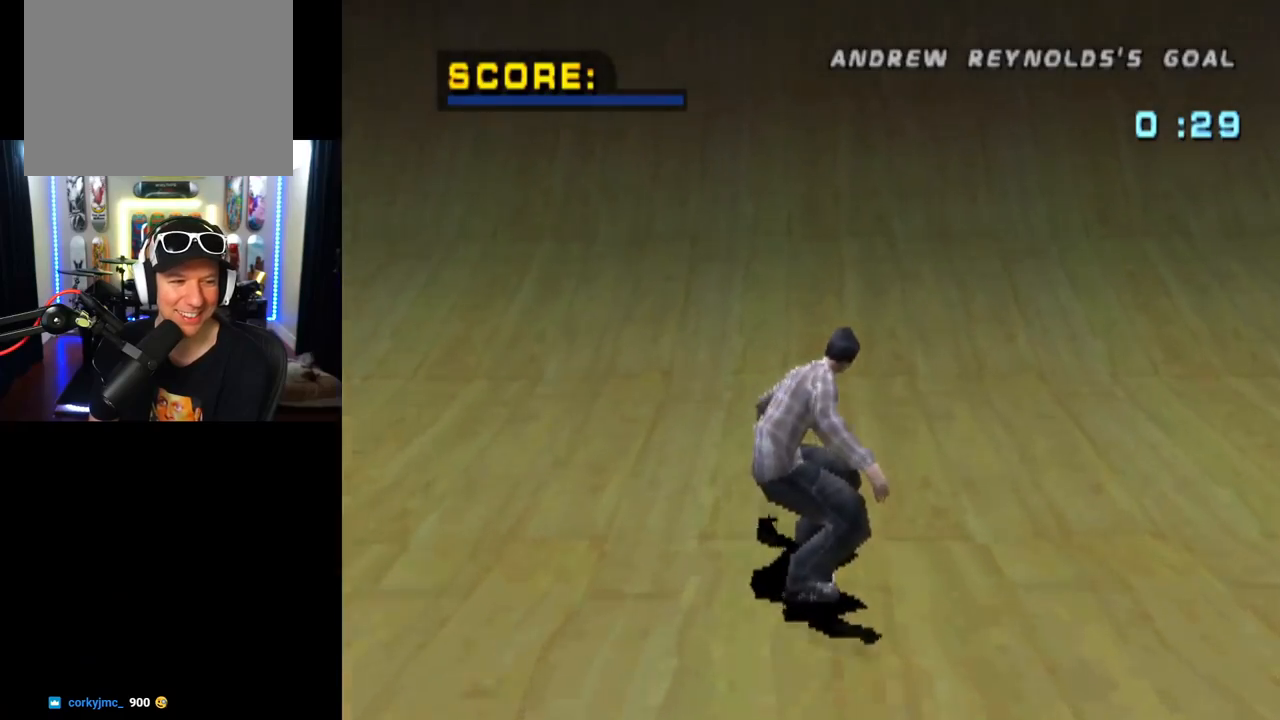
{"buttons": ["CROSS"], "left_stick": "center", "right_stick": "center", "events": [[17, "DPAD_UP", "up"], [83, "DPAD_UP", "down"], [167, "DPAD_UP", "up"], [217, "DPAD_UP", "down"], [317, "DPAD_UP", "up"], [417, "DPAD_UP", "down"], [500, "DPAD_UP", "up"]]}
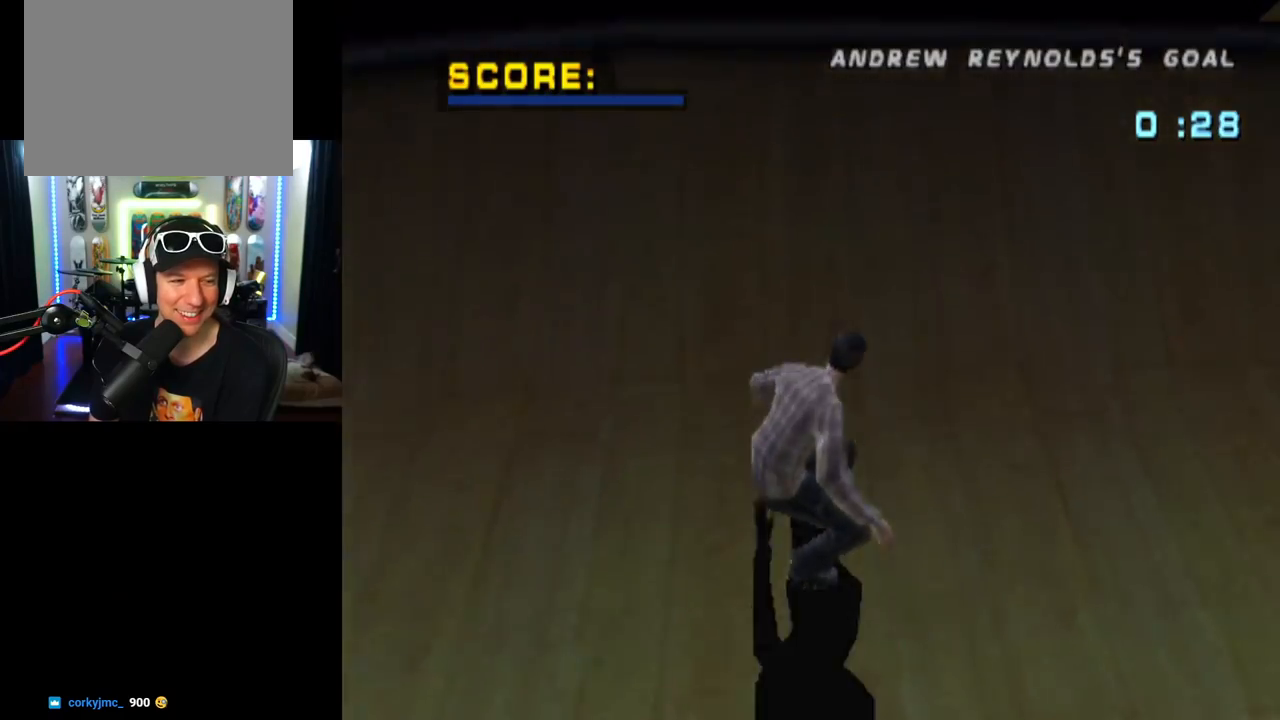
{"buttons": ["CIRCLE", "DPAD_RIGHT"], "left_stick": "center", "right_stick": "center", "events": [[84, "DPAD_UP", "down"], [151, "DPAD_UP", "up"], [334, "CROSS", "up"], [334, "DPAD_RIGHT", "down"], [401, "CIRCLE", "down"]]}
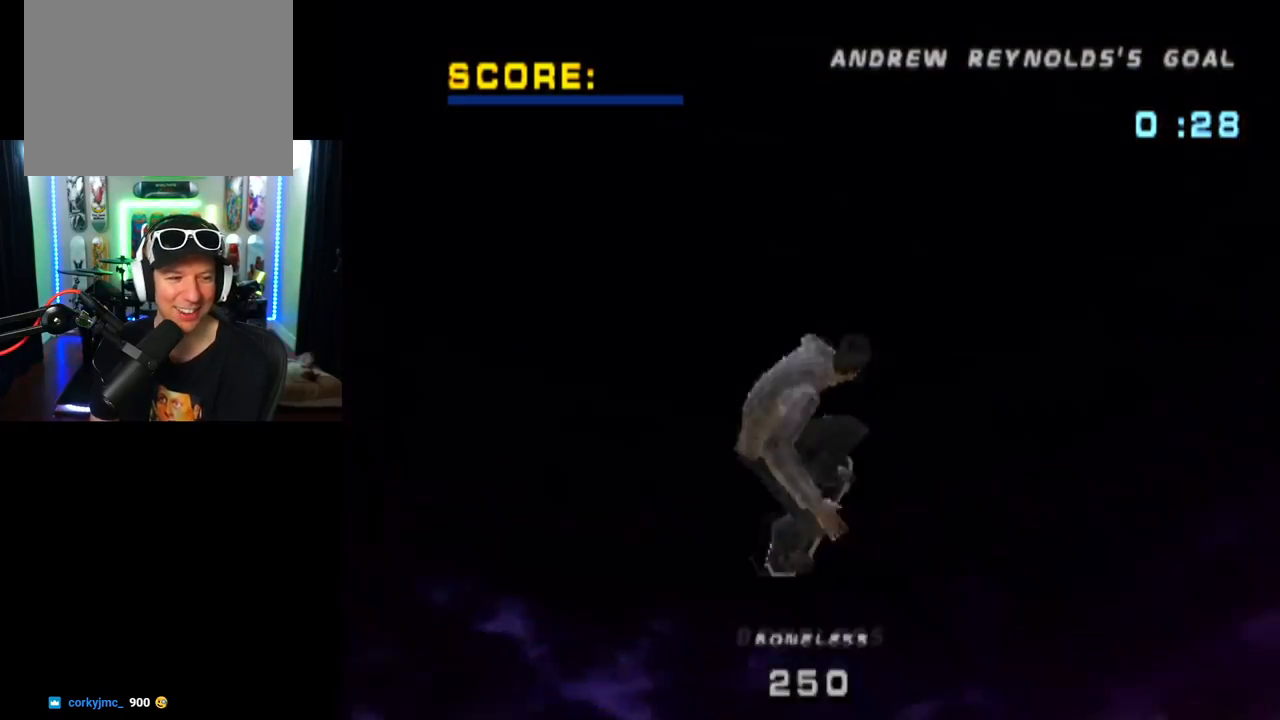
{"buttons": ["CIRCLE", "DPAD_RIGHT"], "left_stick": "center", "right_stick": "center", "events": []}
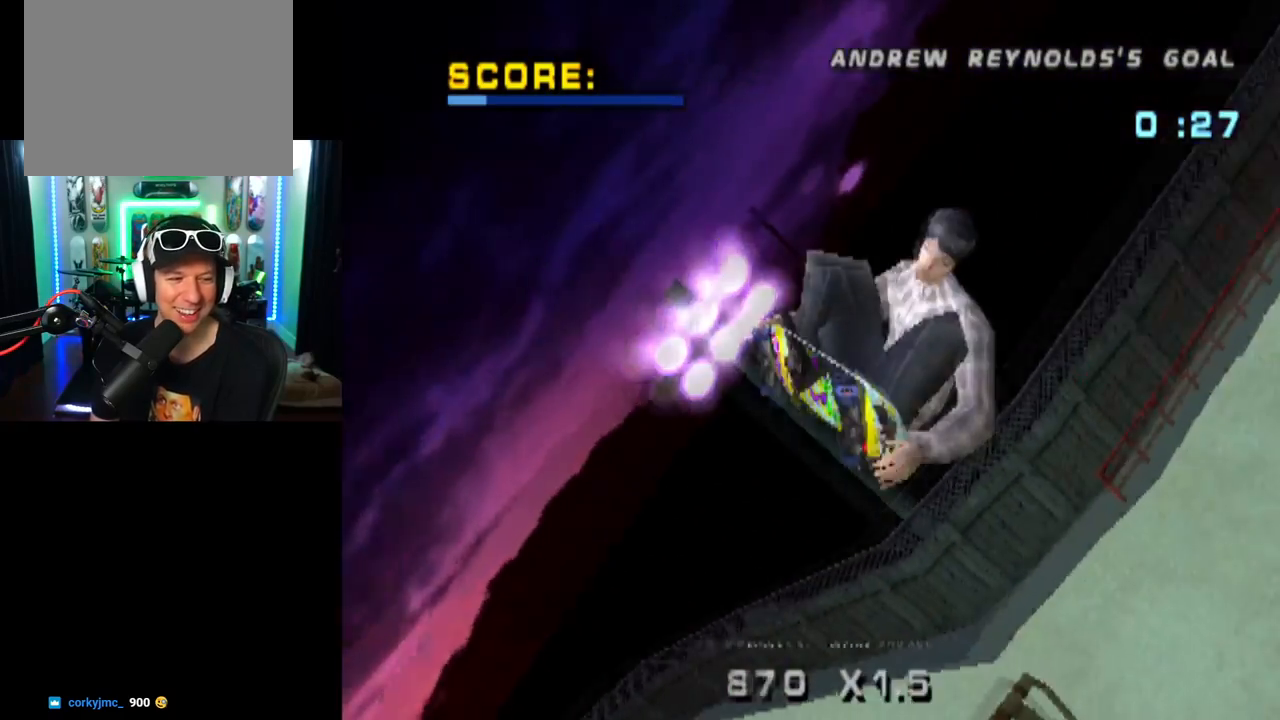
{"buttons": ["CIRCLE", "DPAD_RIGHT"], "left_stick": "center", "right_stick": "center", "events": []}